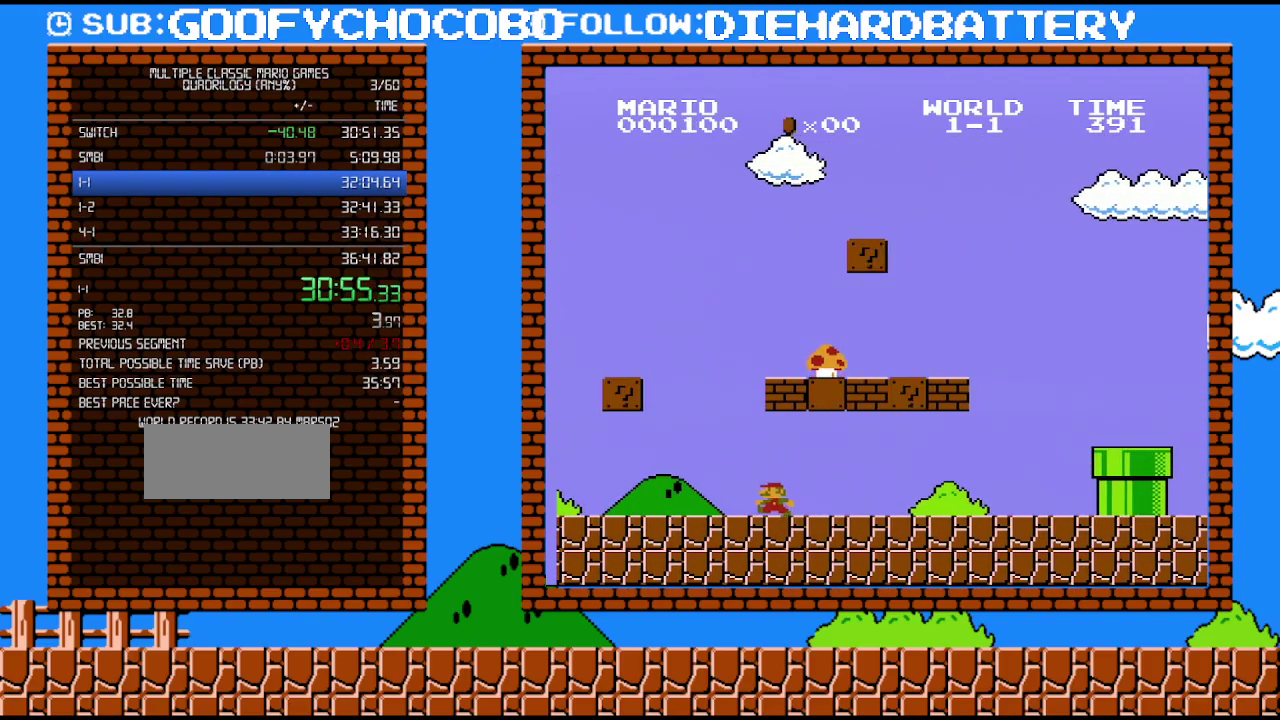
Gameplay with a controller (Nintendo layout); each line is a JSON object with the inputs held at the frame after it. "events" lists button and stick changes between this image and that frame as [ms after this image, input, new state], when the widget could be followed in between. Not read: L3 R3.
{"buttons": ["B"], "events": [[50, "A", "up"], [117, "DPAD_LEFT", "down"], [233, "DPAD_LEFT", "up"], [333, "DPAD_RIGHT", "down"], [450, "DPAD_RIGHT", "up"]]}
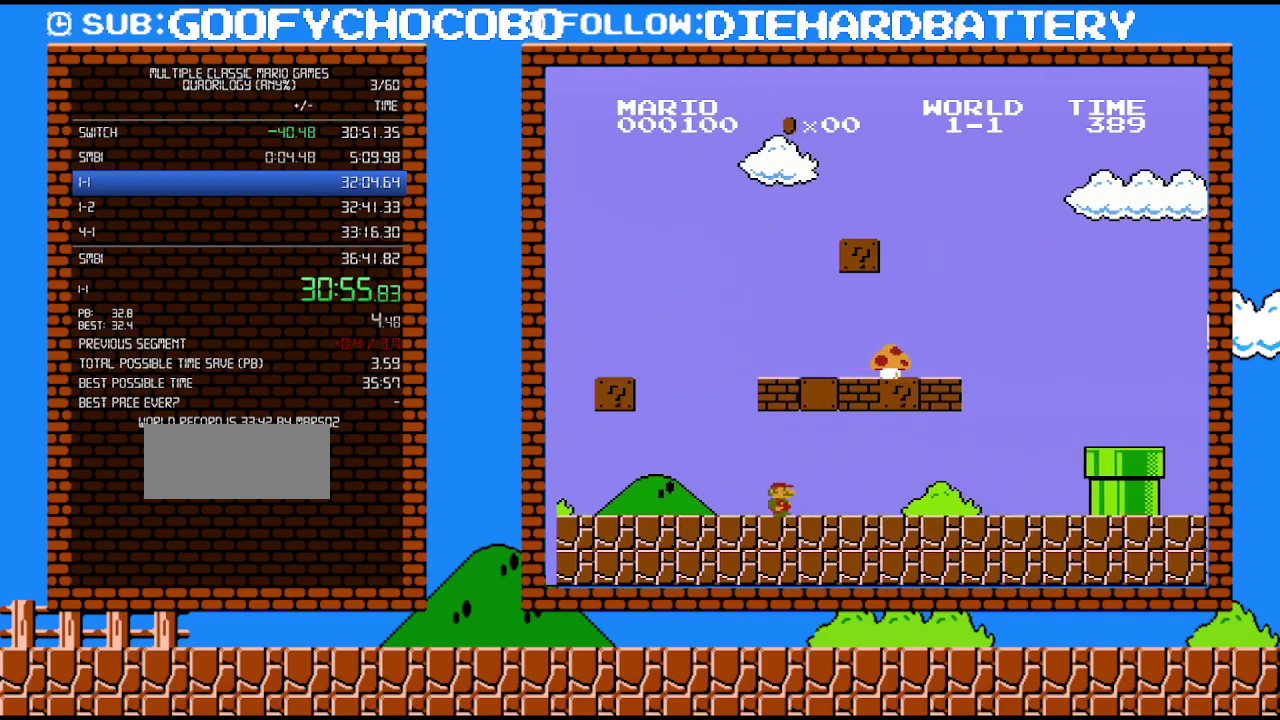
{"buttons": ["B", "DPAD_RIGHT"], "events": [[17, "DPAD_RIGHT", "down"]]}
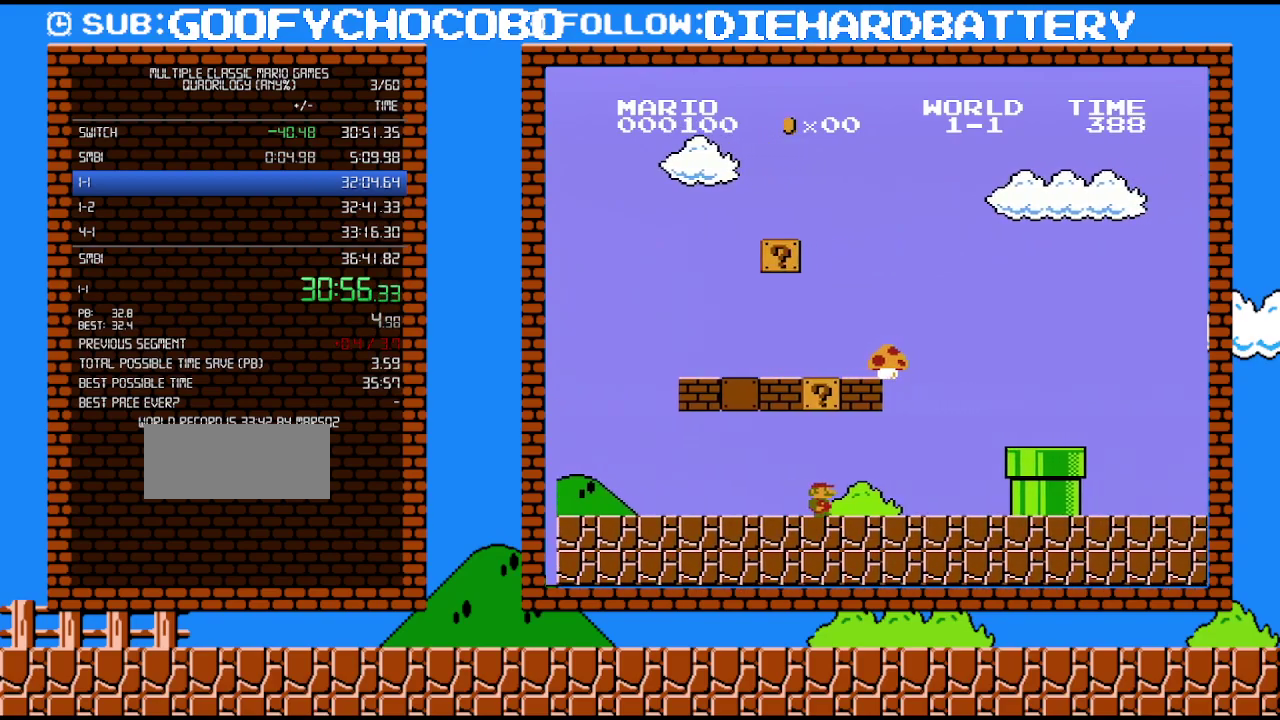
{"buttons": ["A", "B", "DPAD_RIGHT"], "events": [[417, "A", "down"]]}
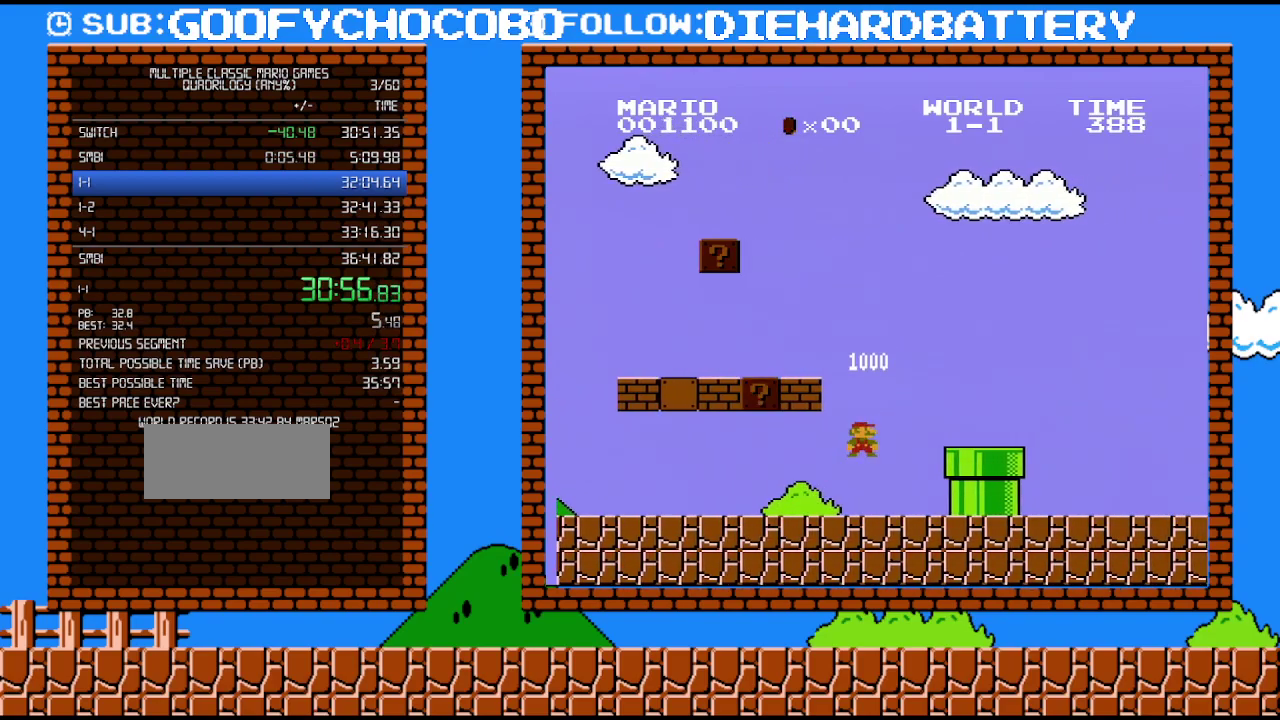
{"buttons": ["A", "B", "DPAD_RIGHT"], "events": []}
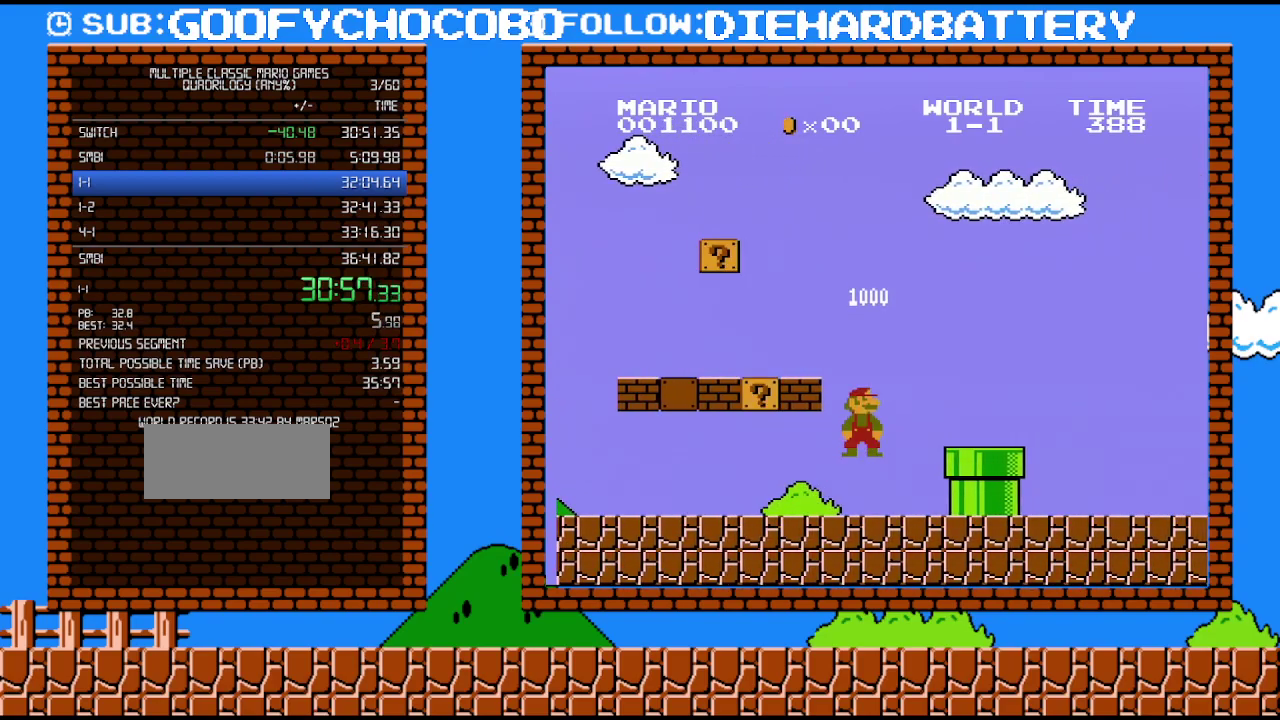
{"buttons": ["A", "B", "DPAD_RIGHT"], "events": []}
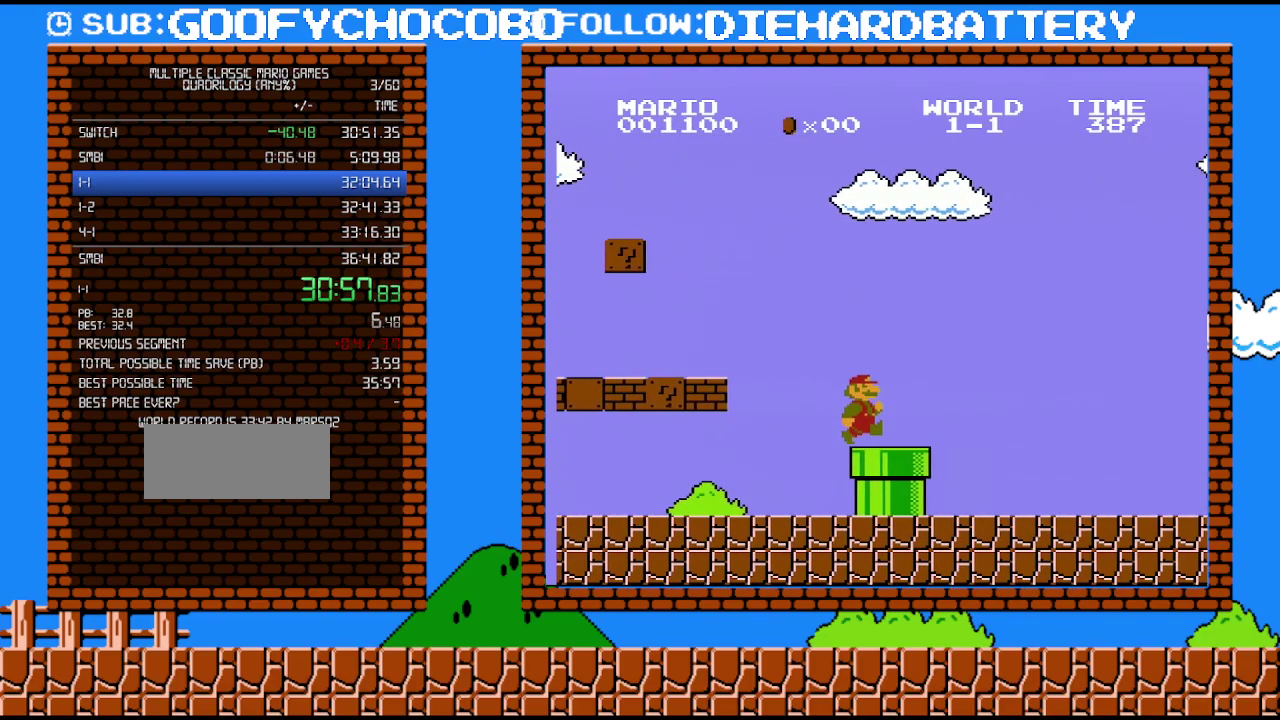
{"buttons": ["B", "DPAD_RIGHT"], "events": [[333, "A", "up"]]}
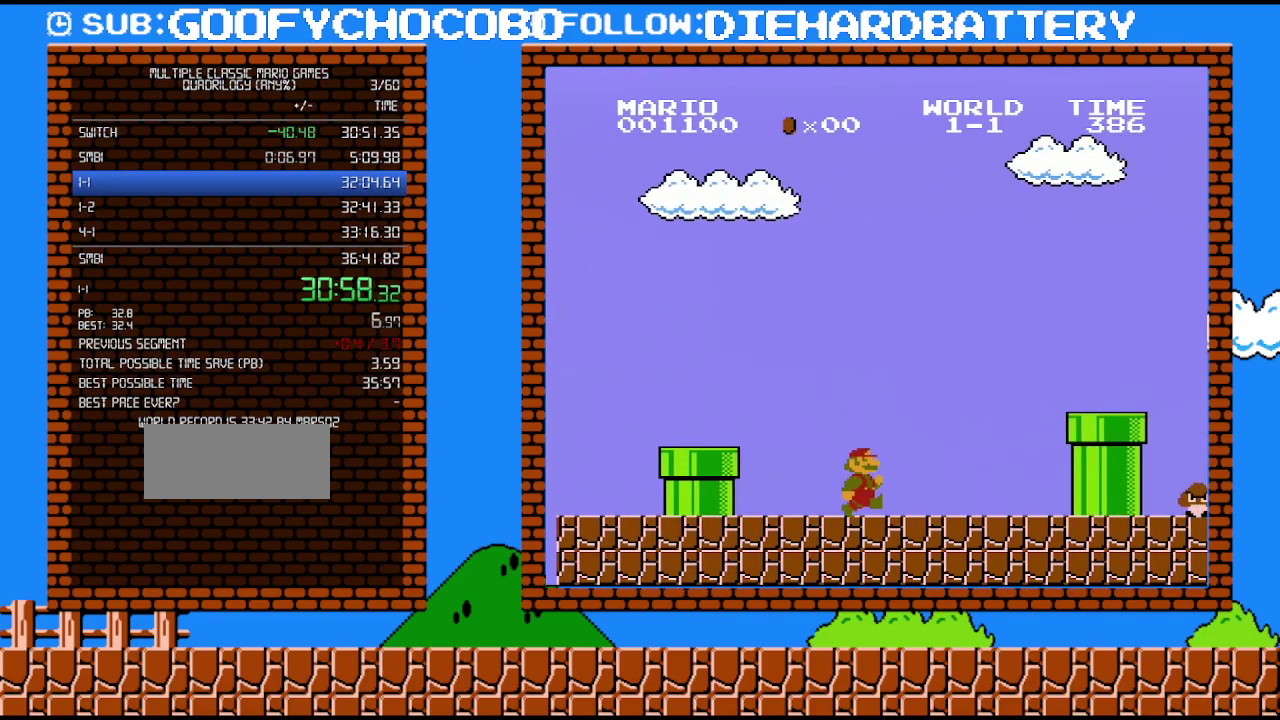
{"buttons": ["A", "B", "DPAD_RIGHT"], "events": [[300, "A", "down"]]}
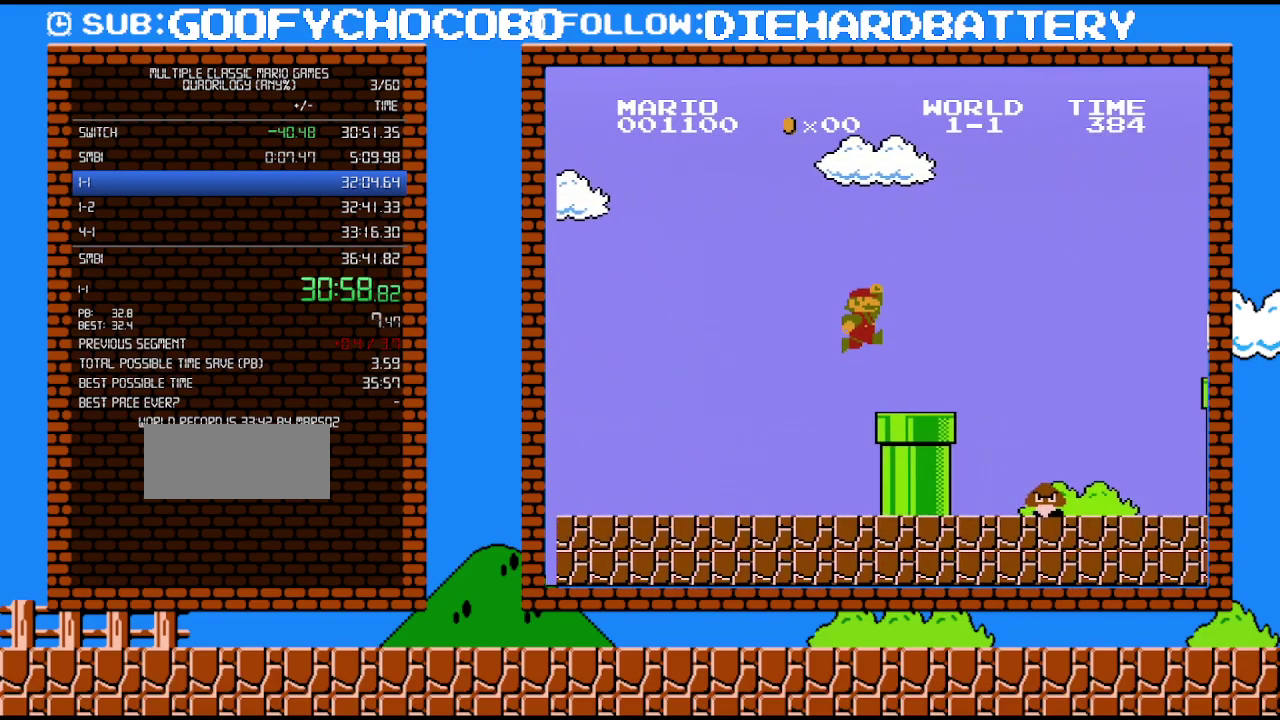
{"buttons": ["A", "B", "DPAD_RIGHT"], "events": [[150, "A", "up"], [450, "A", "down"]]}
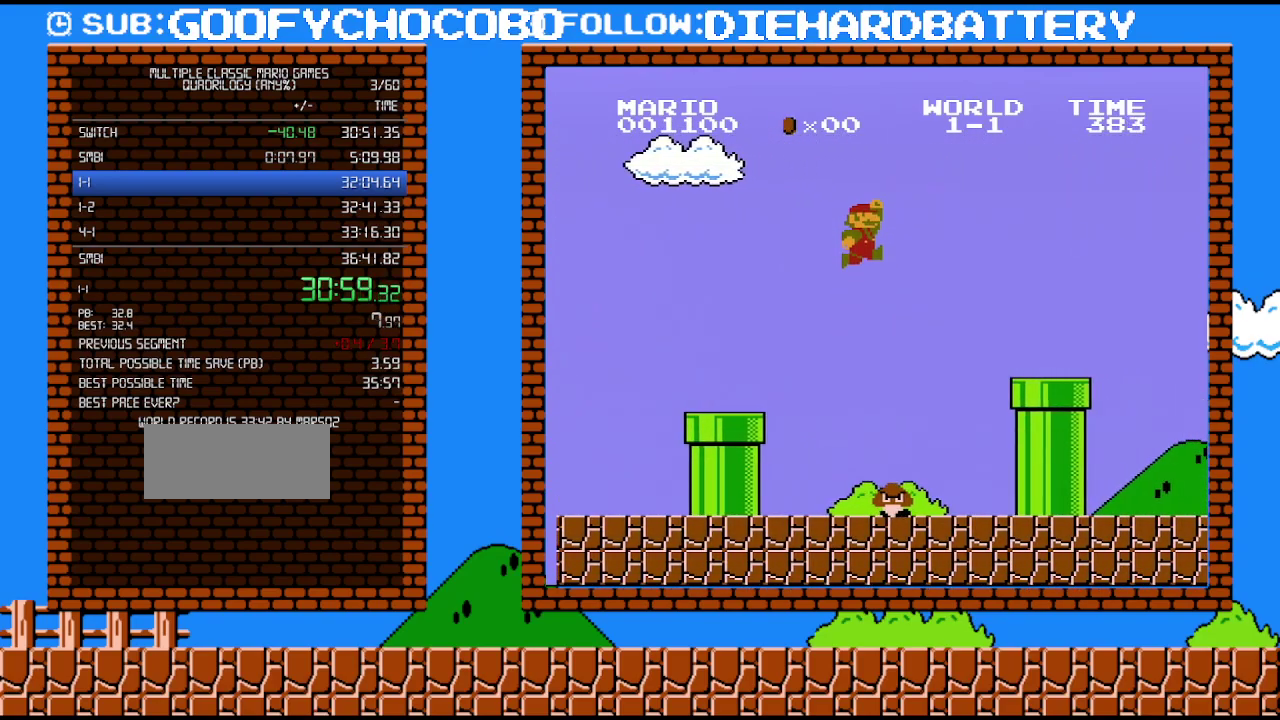
{"buttons": ["B", "DPAD_RIGHT"], "events": [[483, "A", "up"]]}
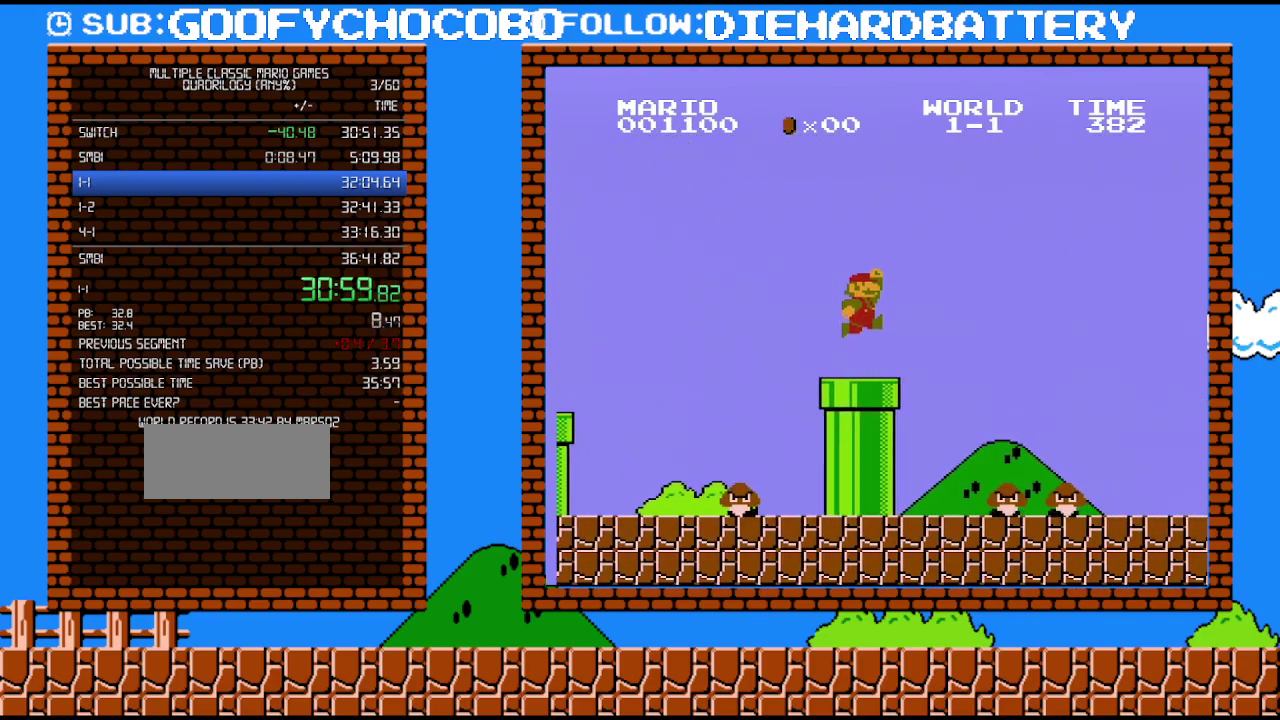
{"buttons": ["A", "B", "DPAD_RIGHT"], "events": [[367, "A", "down"]]}
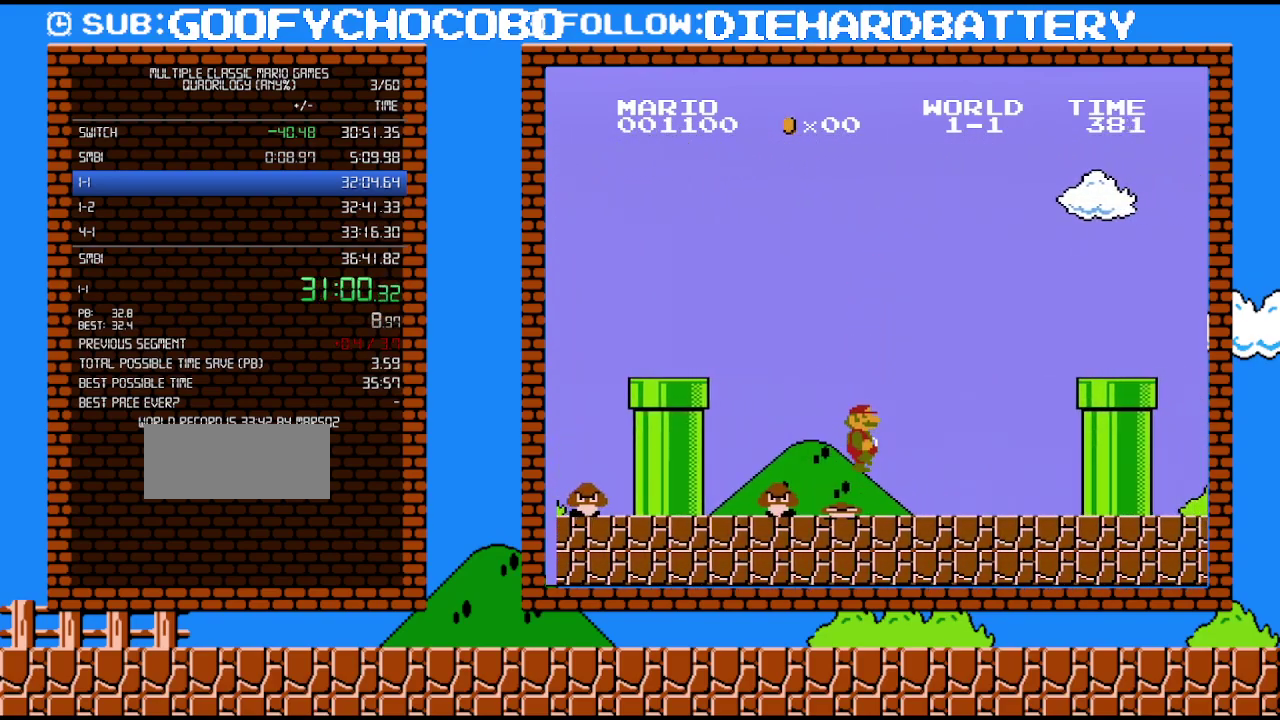
{"buttons": ["B"], "events": [[200, "A", "up"], [417, "DPAD_UP", "down"], [483, "DPAD_RIGHT", "up"], [483, "DPAD_UP", "up"]]}
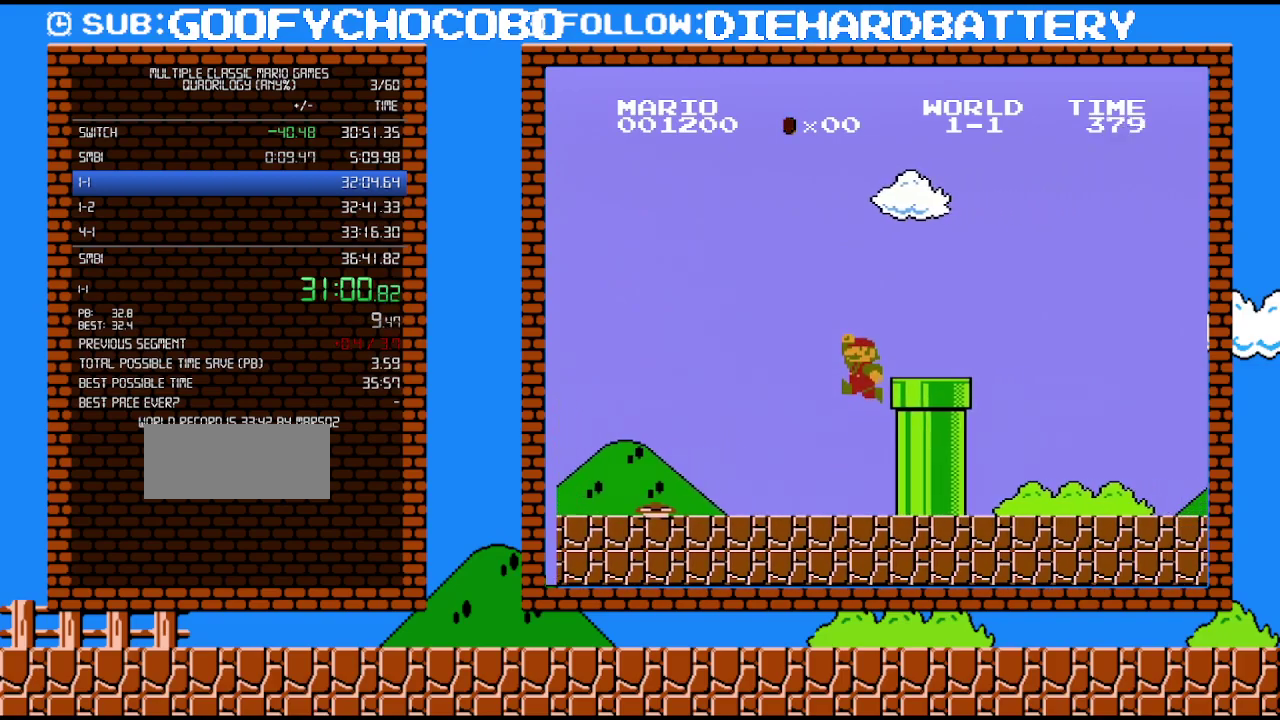
{"buttons": ["B", "DPAD_DOWN"], "events": [[17, "A", "down"], [267, "A", "up"], [267, "DPAD_DOWN", "down"]]}
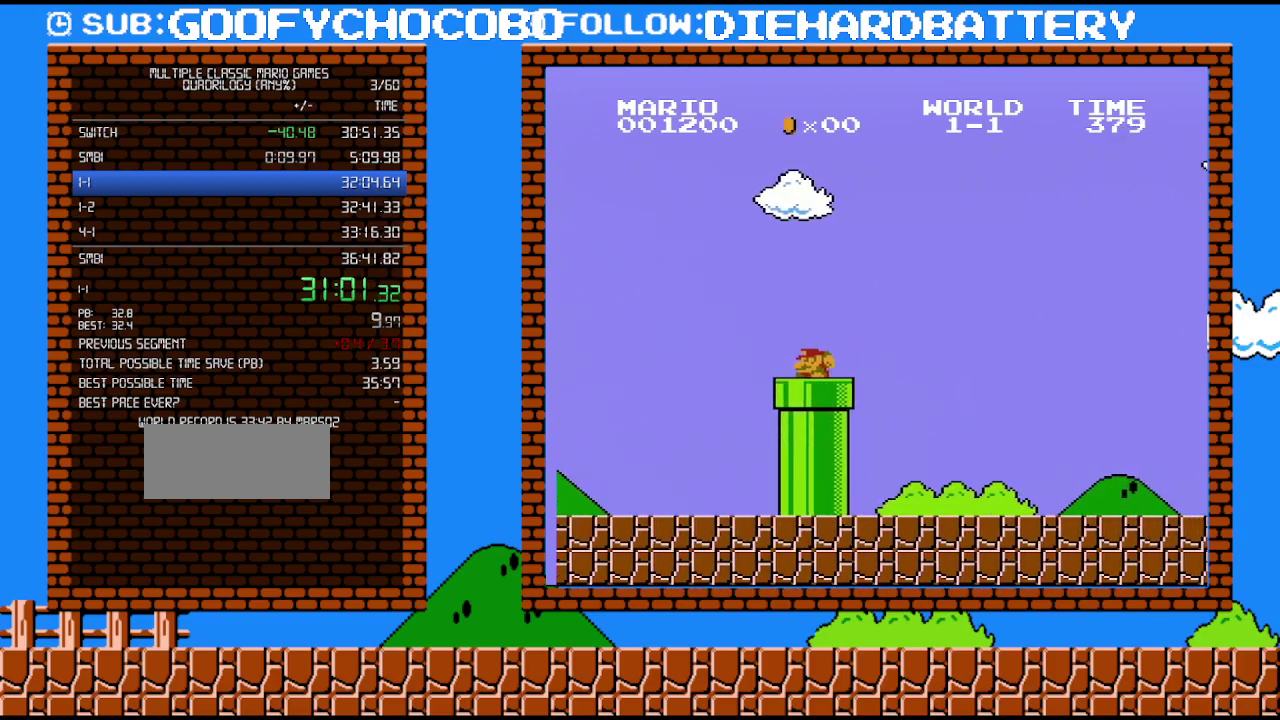
{"buttons": ["B"], "events": [[233, "DPAD_DOWN", "up"]]}
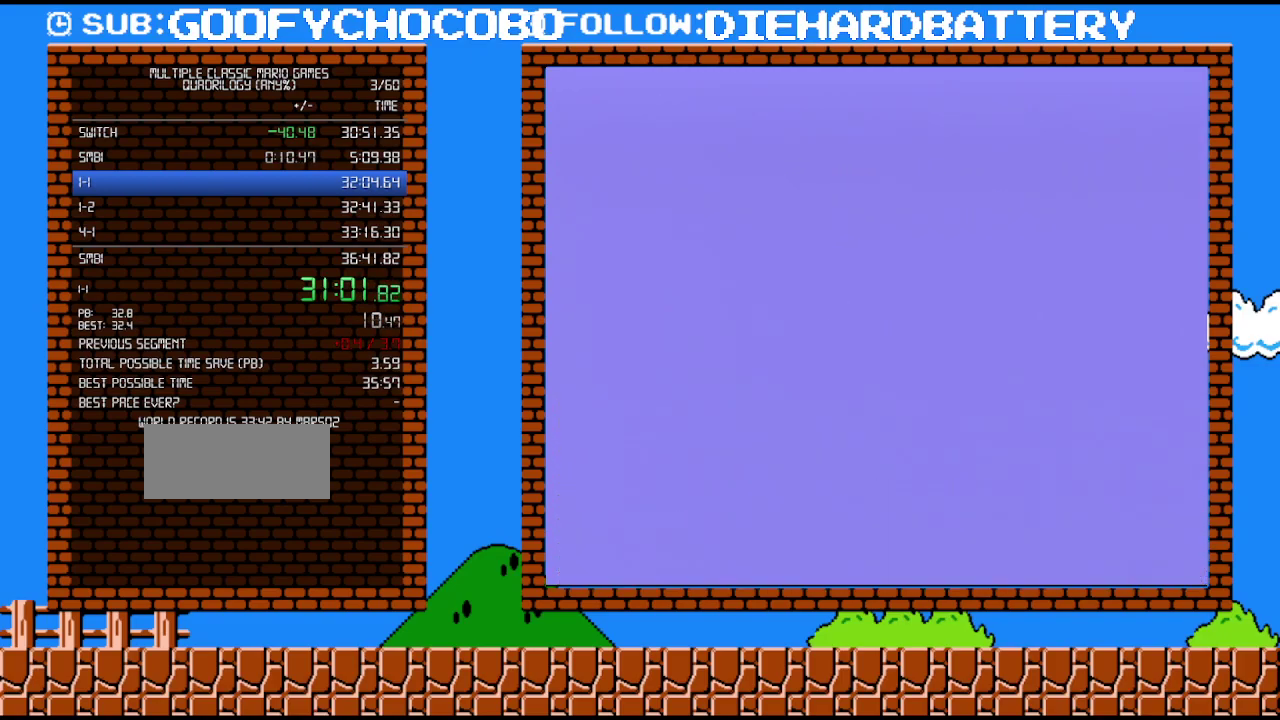
{"buttons": ["B"], "events": []}
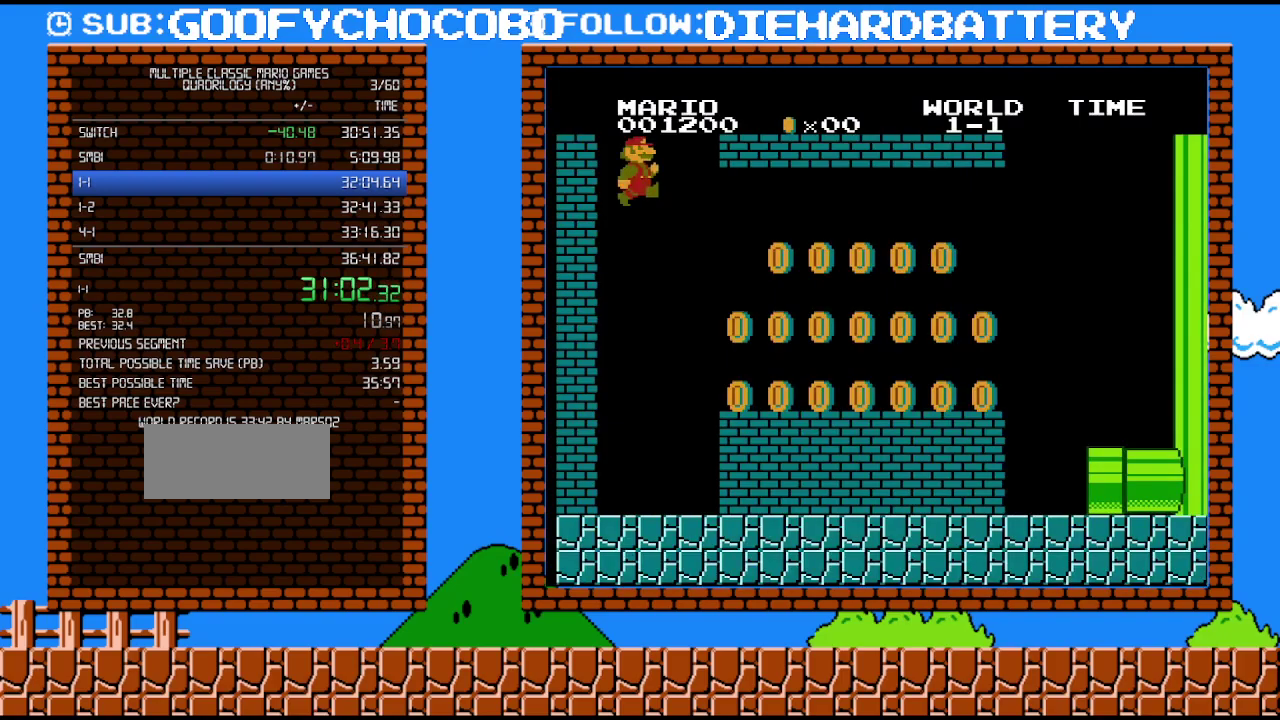
{"buttons": ["B"], "events": []}
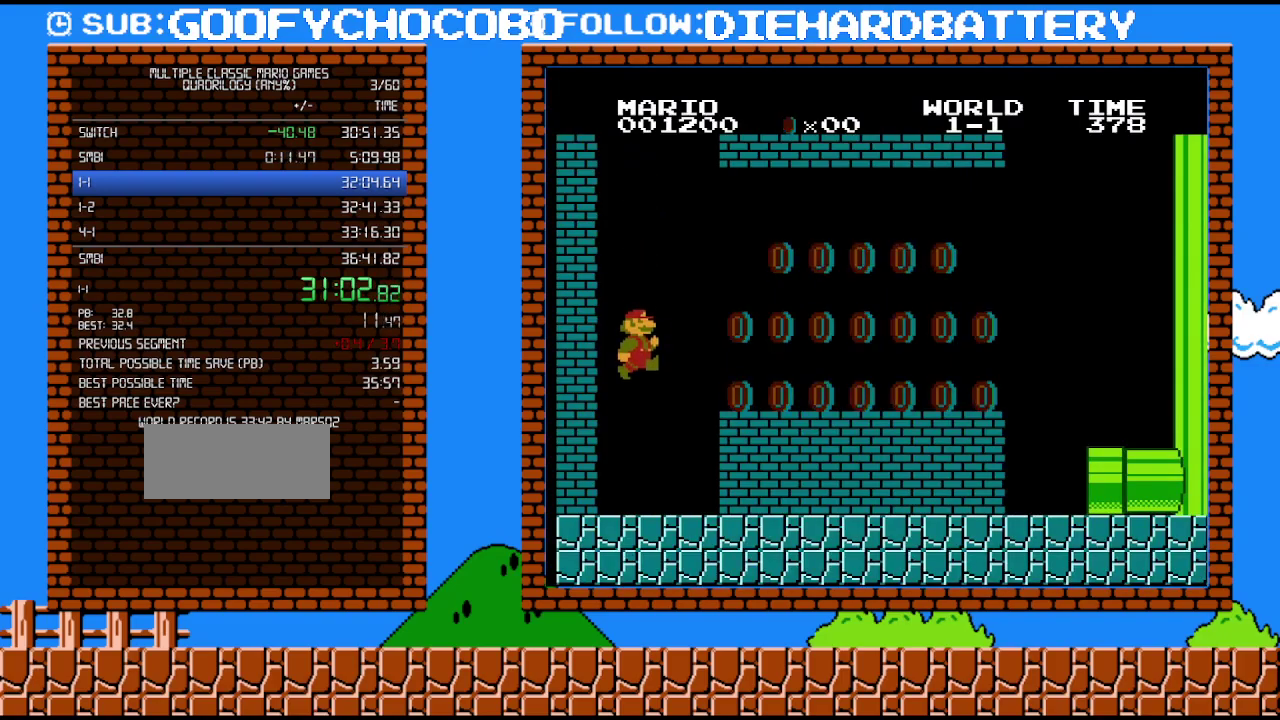
{"buttons": ["B", "DPAD_RIGHT"], "events": [[267, "DPAD_RIGHT", "down"]]}
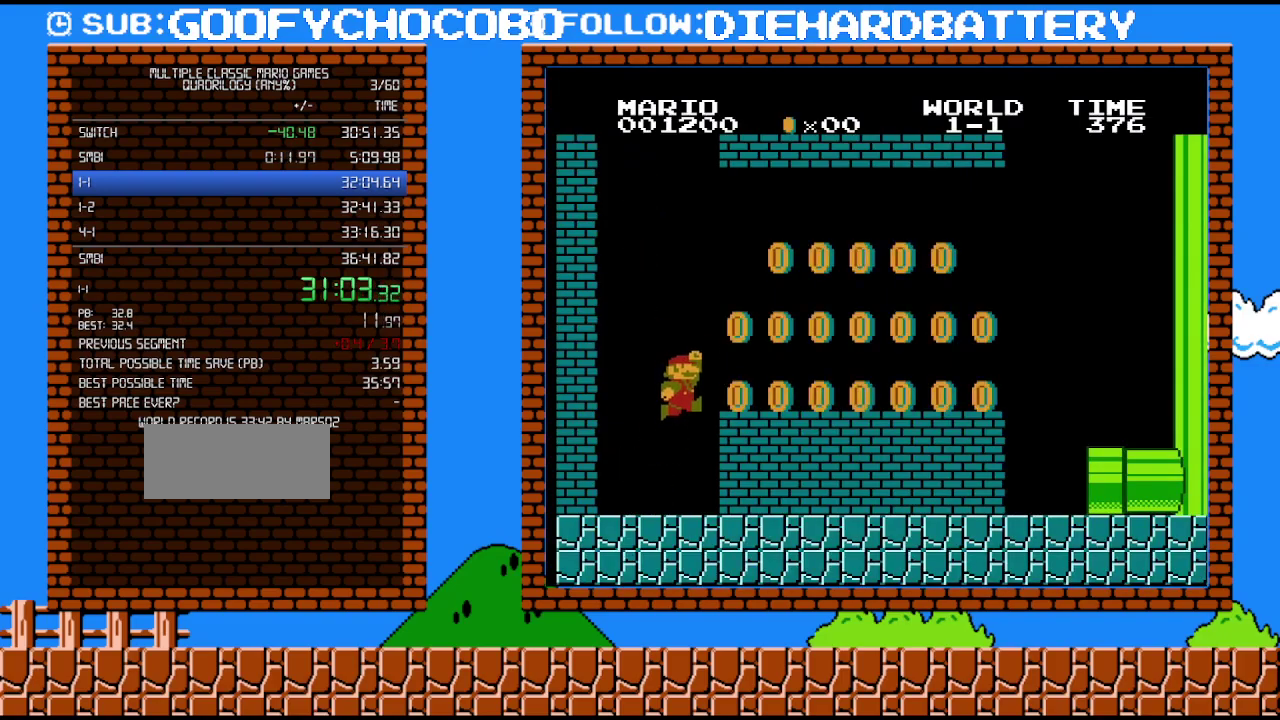
{"buttons": ["B", "DPAD_RIGHT"], "events": [[17, "A", "down"], [200, "A", "up"]]}
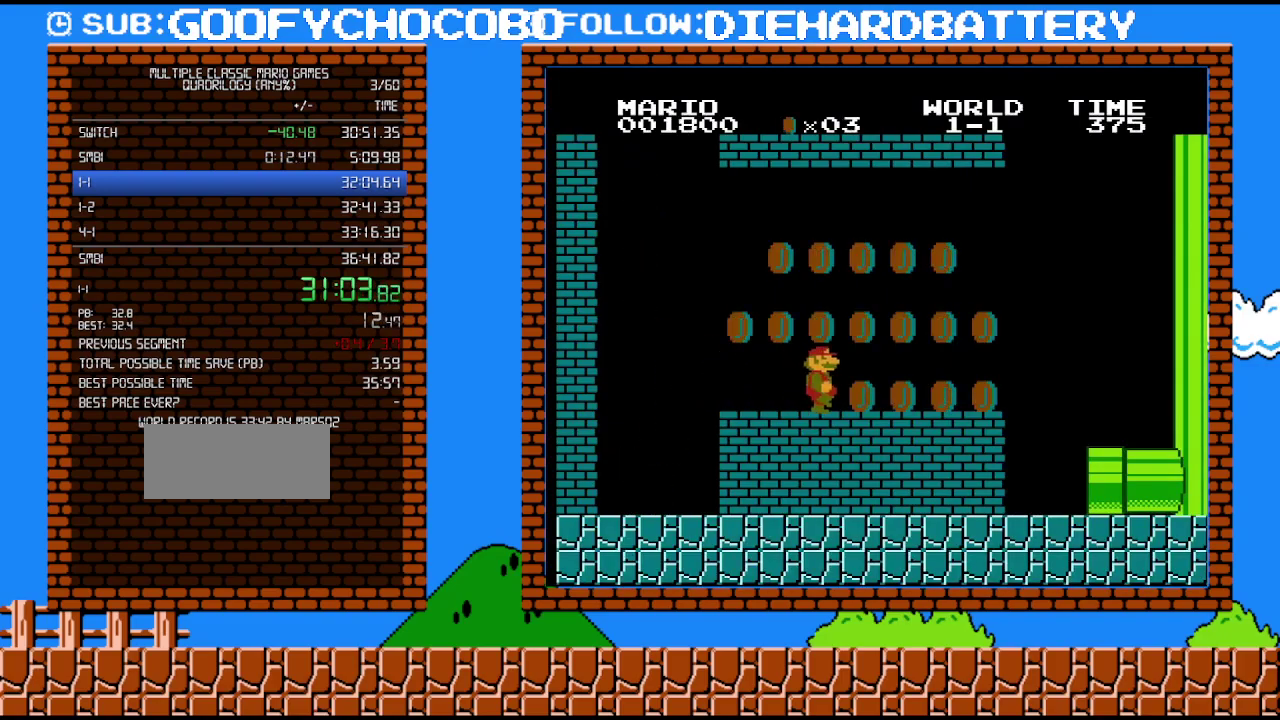
{"buttons": ["B", "DPAD_RIGHT"], "events": [[333, "A", "down"], [417, "A", "up"]]}
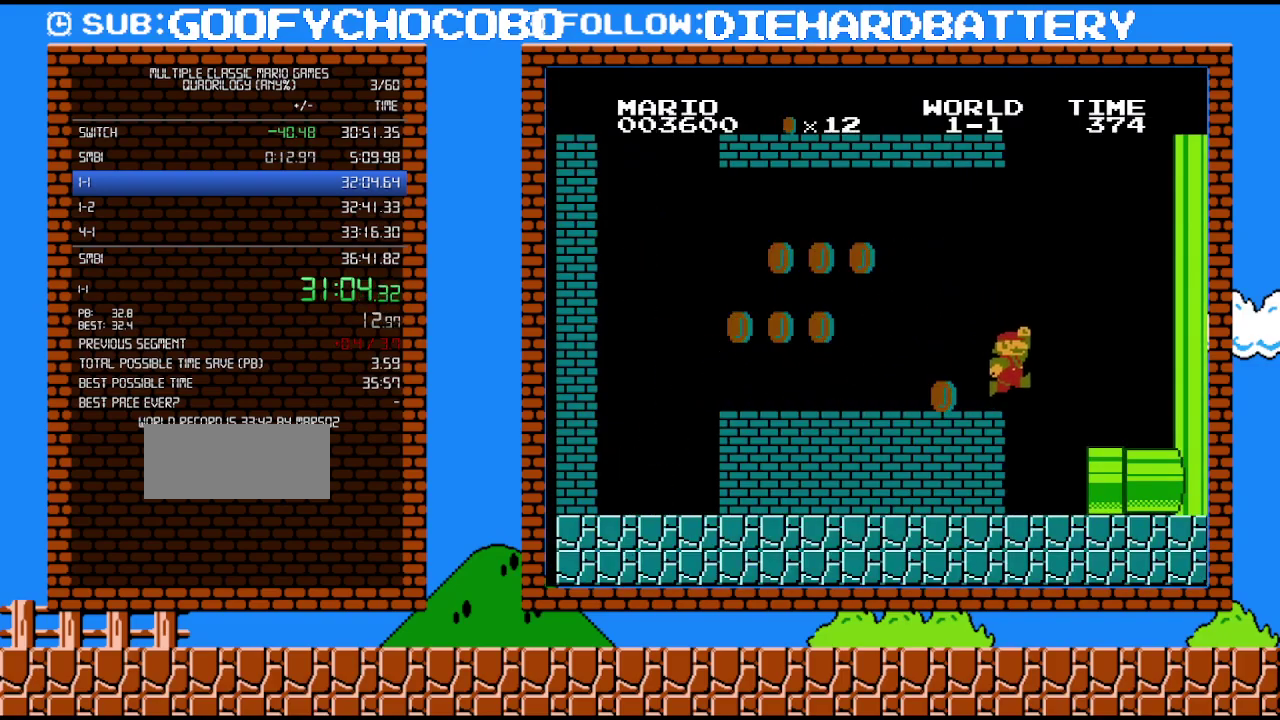
{"buttons": ["B", "DPAD_RIGHT"], "events": [[83, "DPAD_UP", "down"], [117, "DPAD_RIGHT", "up"], [133, "DPAD_LEFT", "down"], [133, "DPAD_UP", "up"], [367, "DPAD_LEFT", "up"], [383, "DPAD_RIGHT", "down"]]}
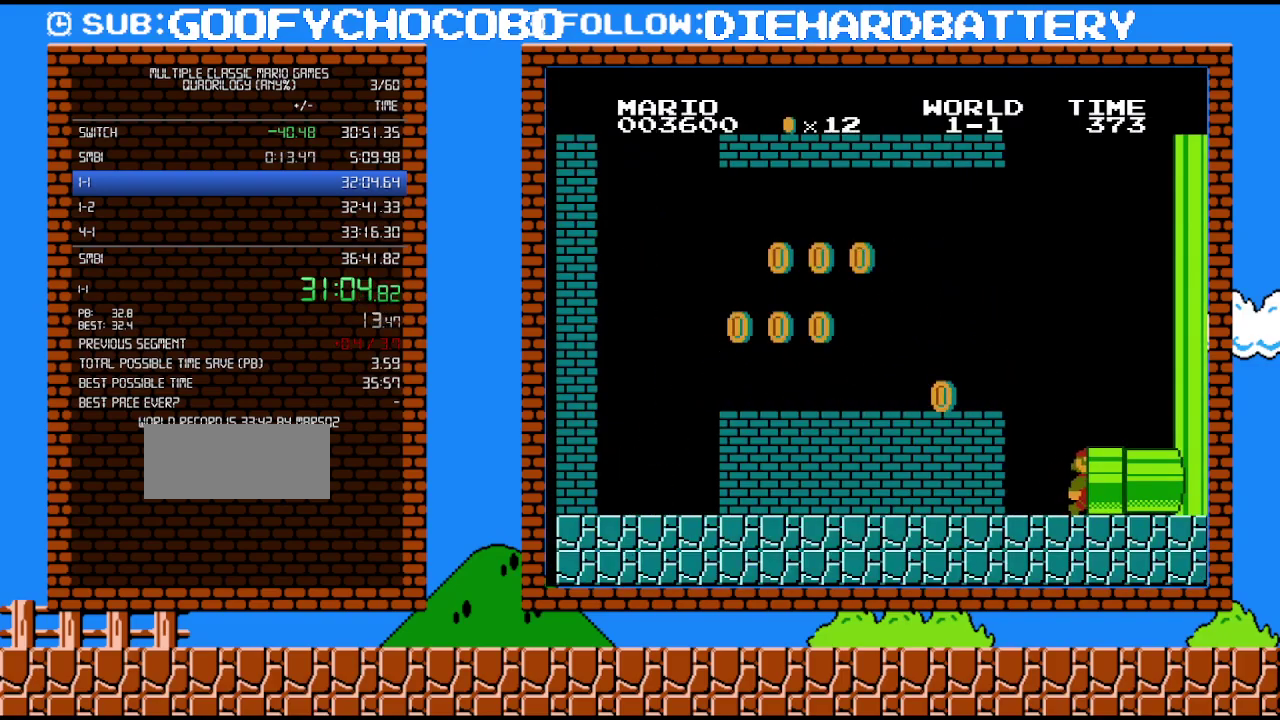
{"buttons": ["B", "DPAD_RIGHT"], "events": []}
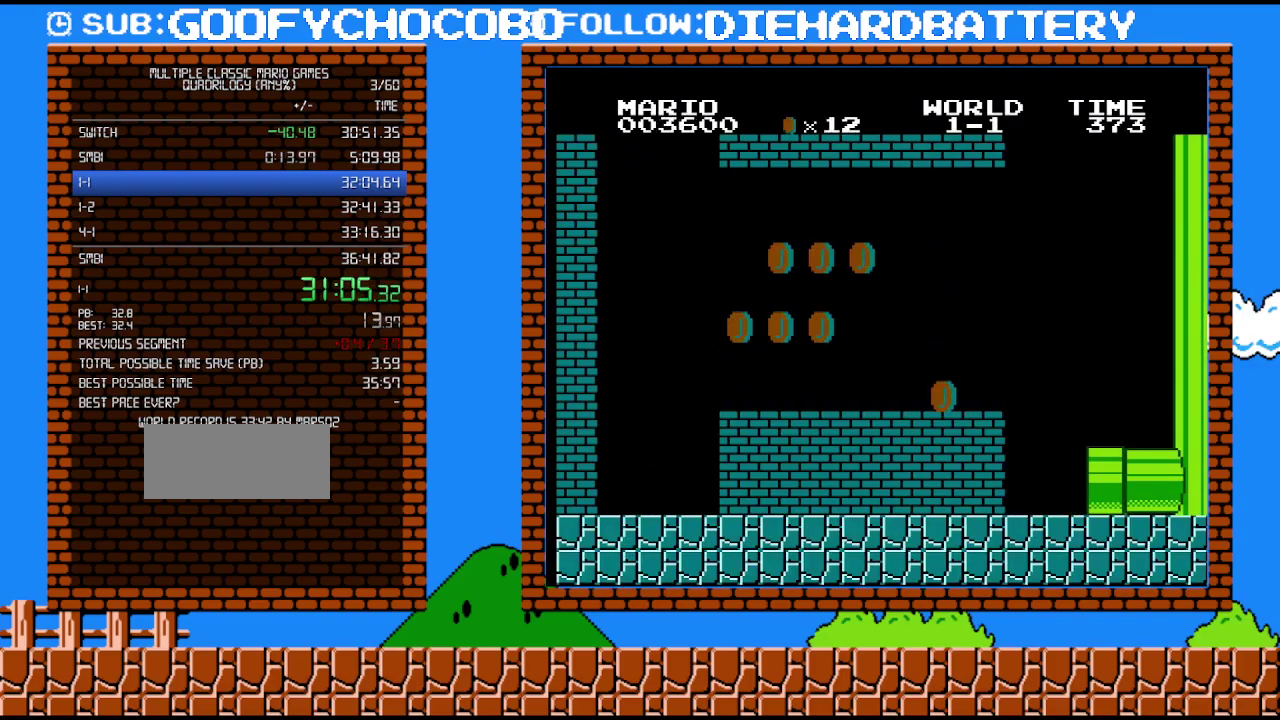
{"buttons": ["B", "DPAD_RIGHT"], "events": []}
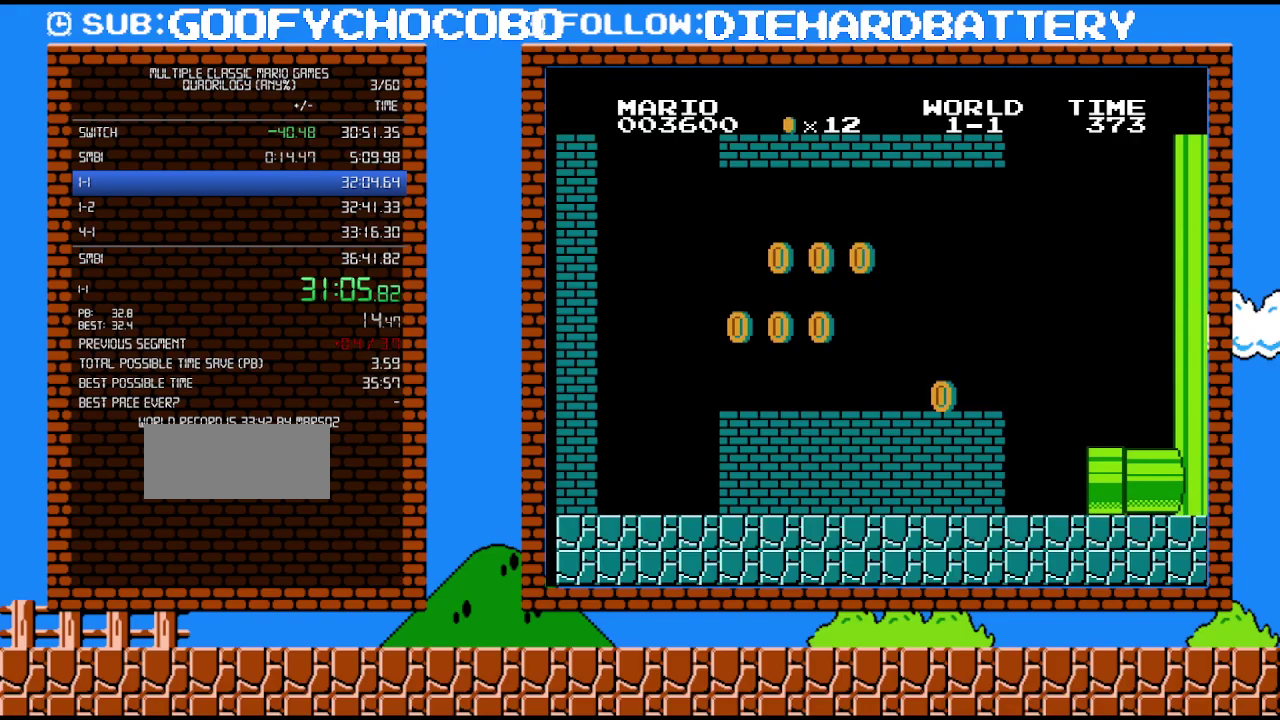
{"buttons": ["B", "DPAD_RIGHT"], "events": []}
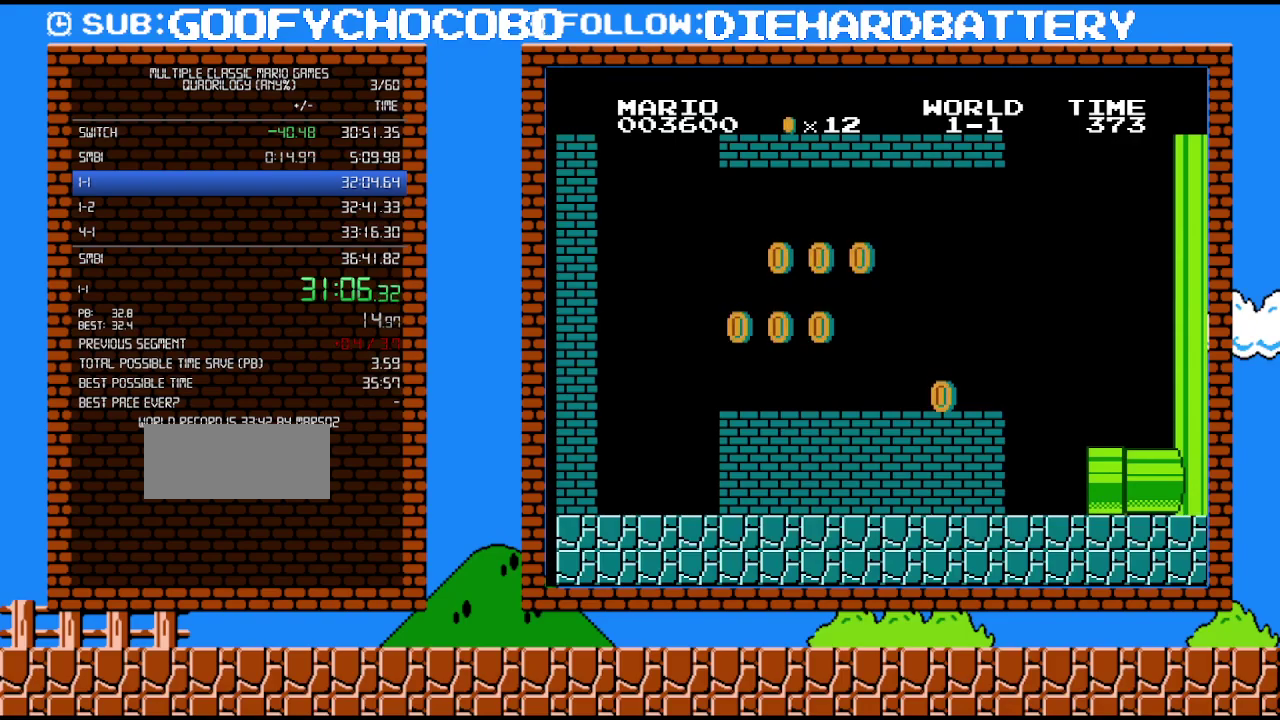
{"buttons": ["B", "DPAD_RIGHT"], "events": []}
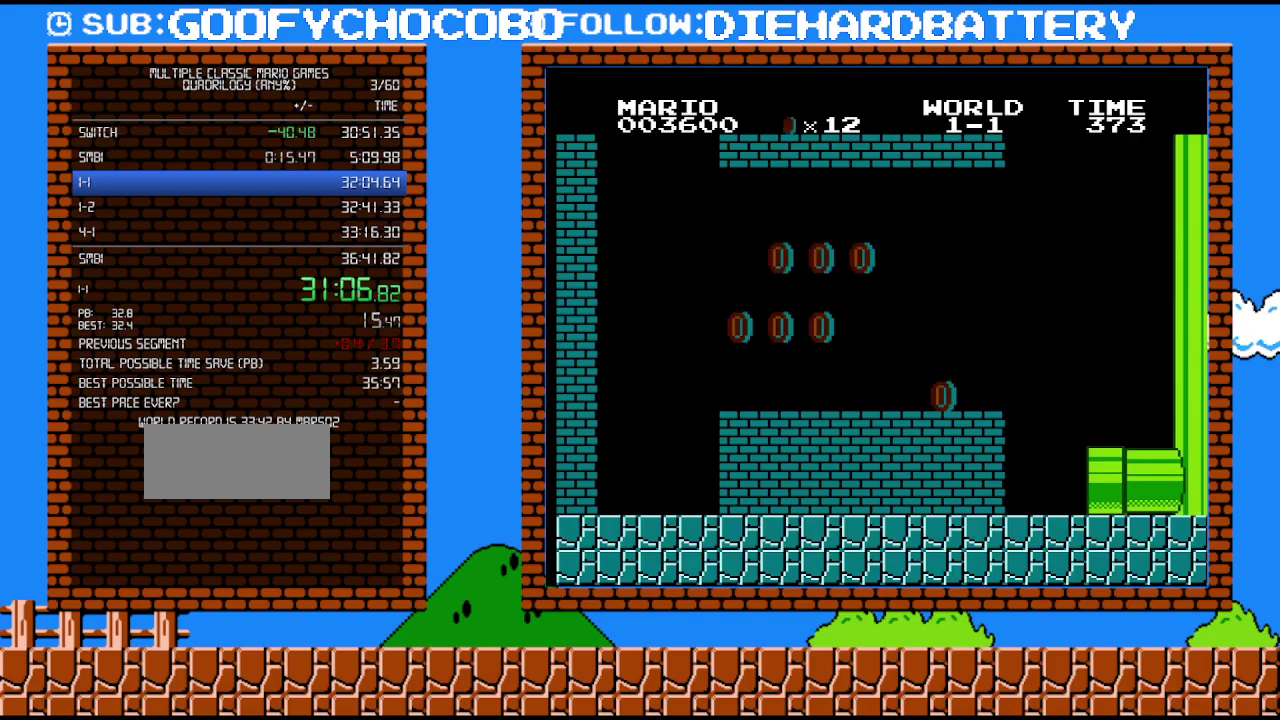
{"buttons": ["B", "DPAD_RIGHT"], "events": []}
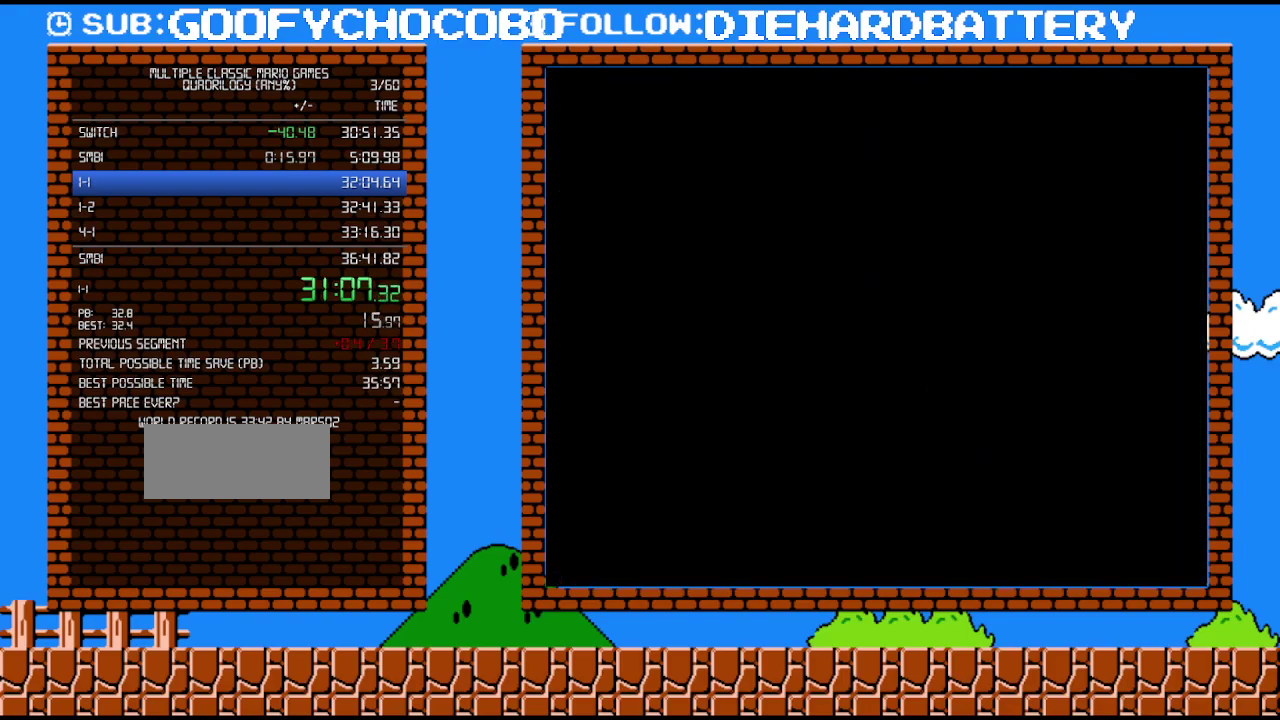
{"buttons": ["B", "DPAD_RIGHT"], "events": []}
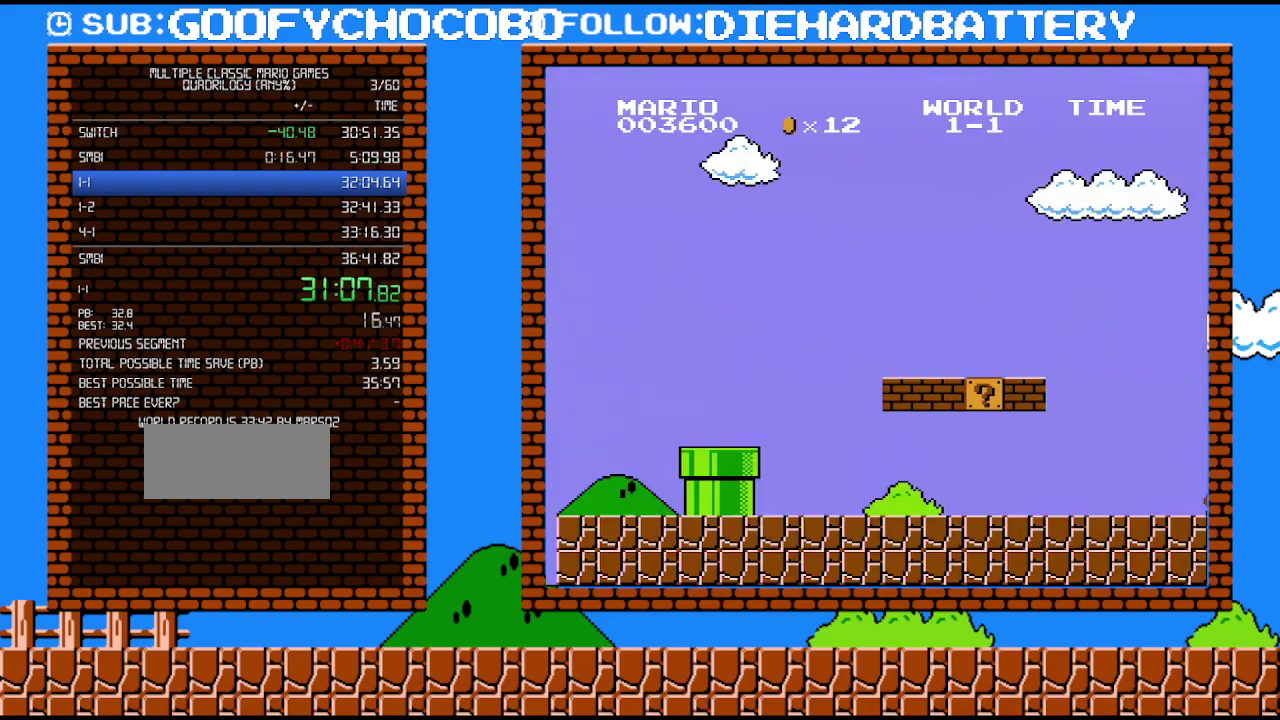
{"buttons": ["B", "DPAD_RIGHT"], "events": []}
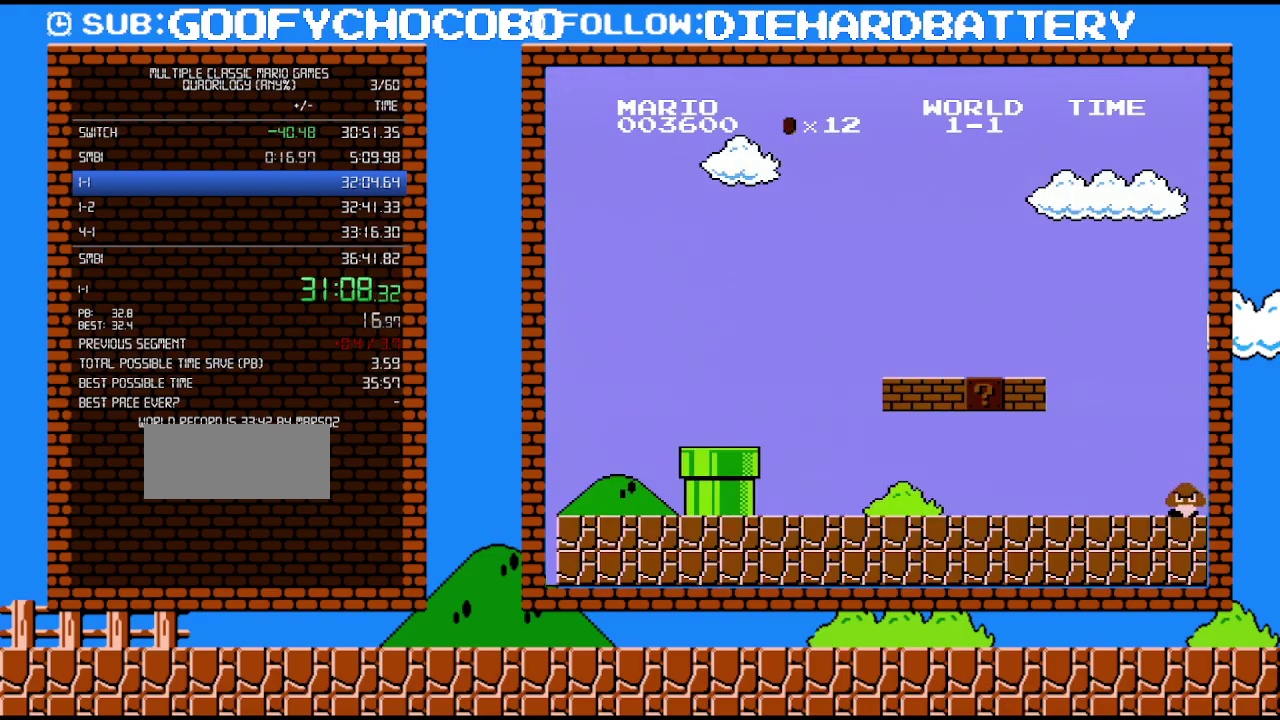
{"buttons": ["B", "DPAD_RIGHT"], "events": []}
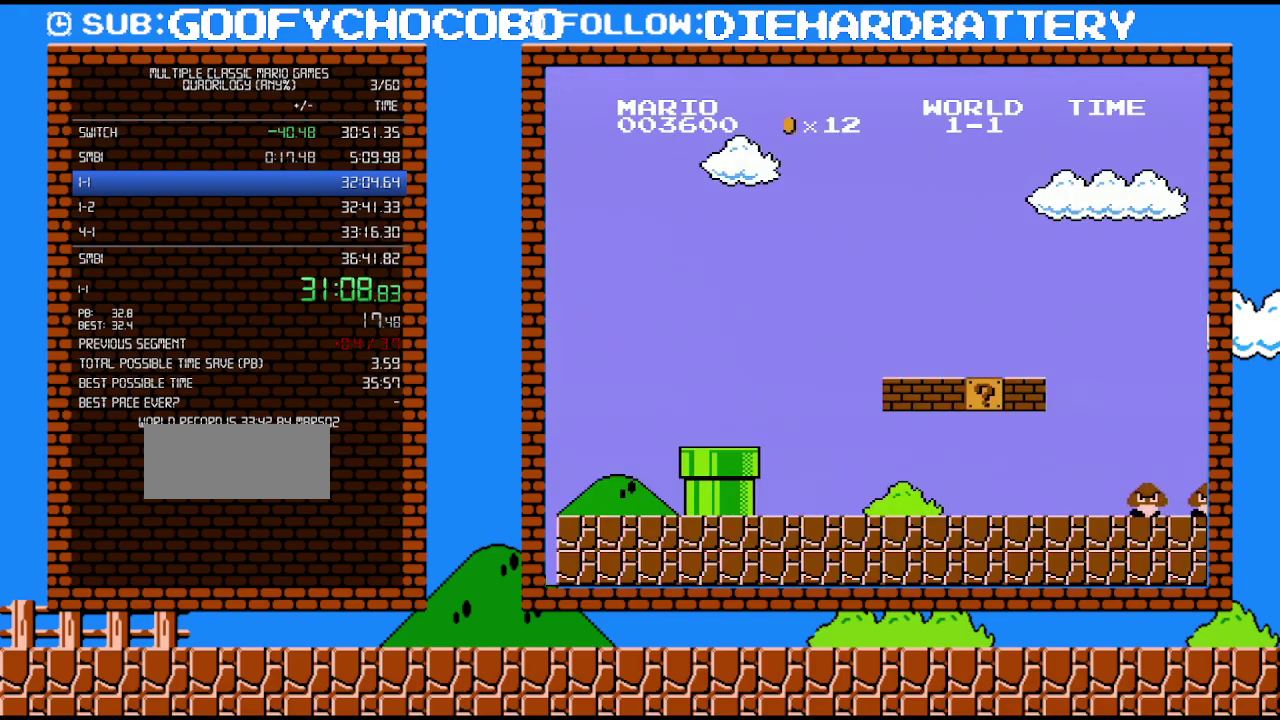
{"buttons": ["B", "DPAD_RIGHT"], "events": []}
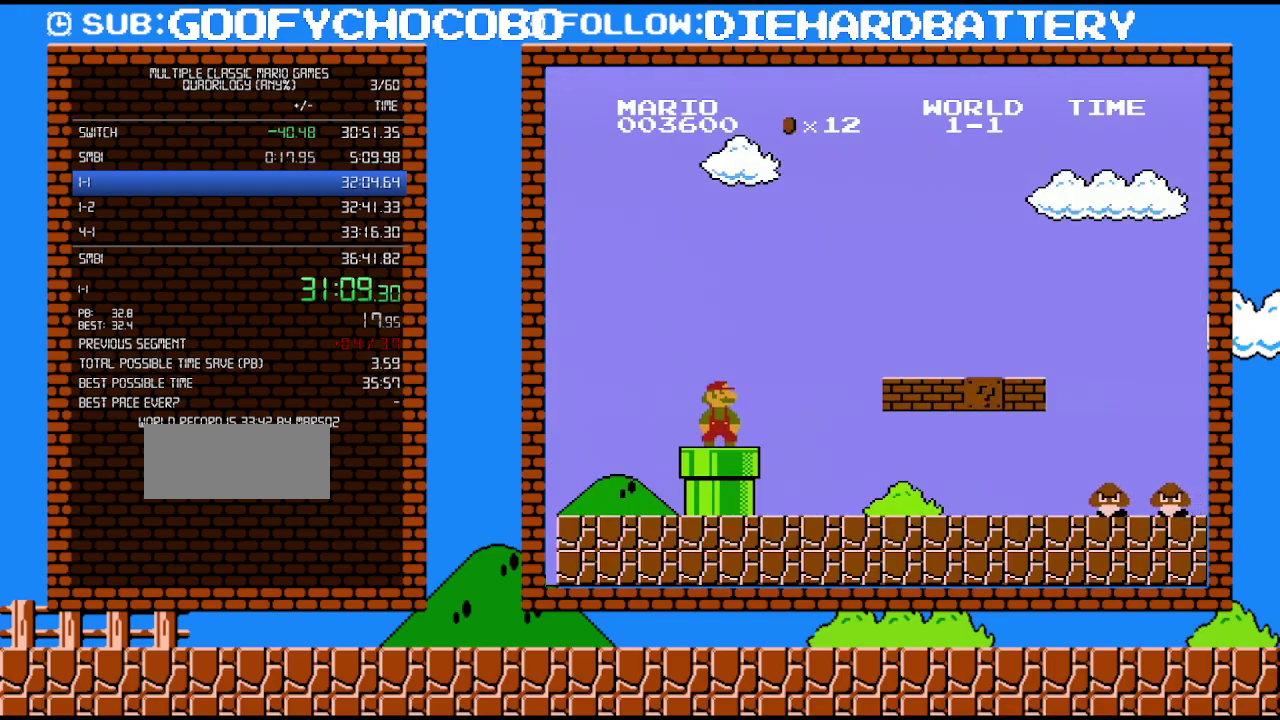
{"buttons": ["B", "DPAD_RIGHT"], "events": []}